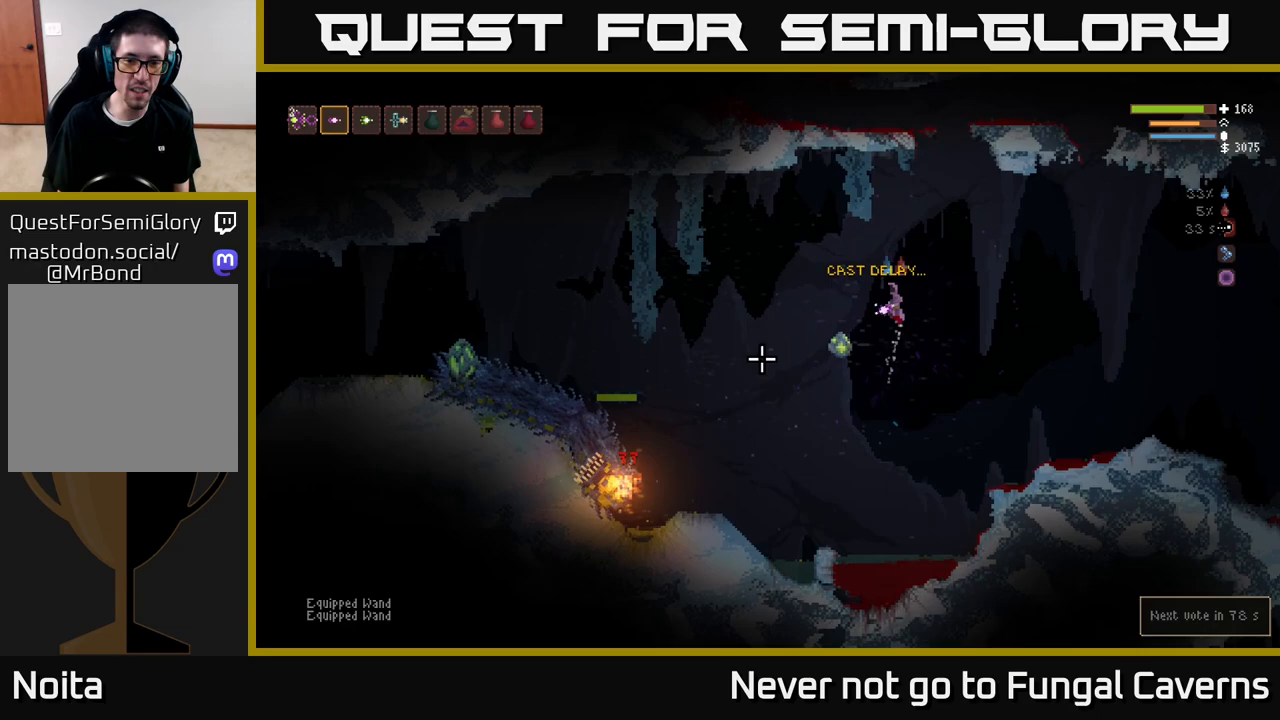
Gameplay with a controller (Xbox layout); each line is a JSON object with the inputs held at the frame after it (dt_ms = milliseconds from this image to that frame). "events" lists button and stick changes between this image and that frame as [ms after this image, input, new state], when the widget could be followed in between.
{"dt_ms": 1000, "buttons": [], "left_stick": "right", "right_stick": "down-left"}
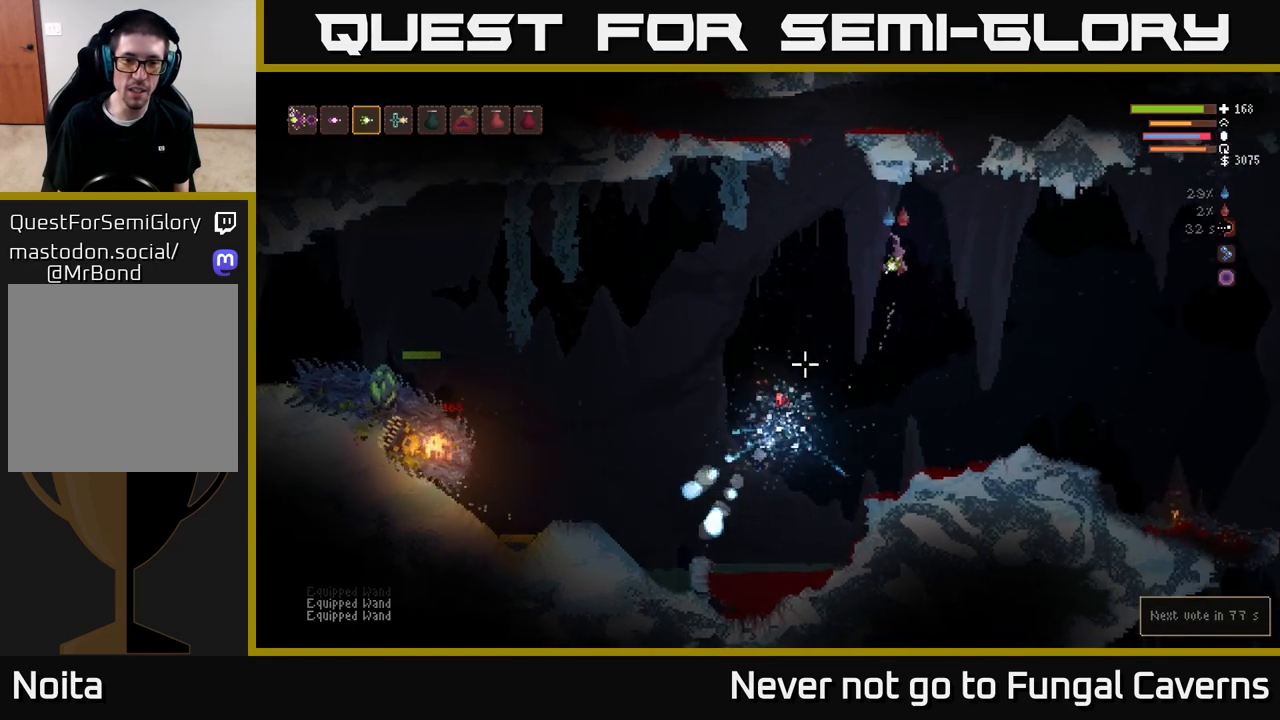
{"dt_ms": 500, "buttons": [], "left_stick": "center", "right_stick": "left", "events": [[317, "right_stick", "left"], [333, "left_stick", "left"], [467, "left_stick", "center"]]}
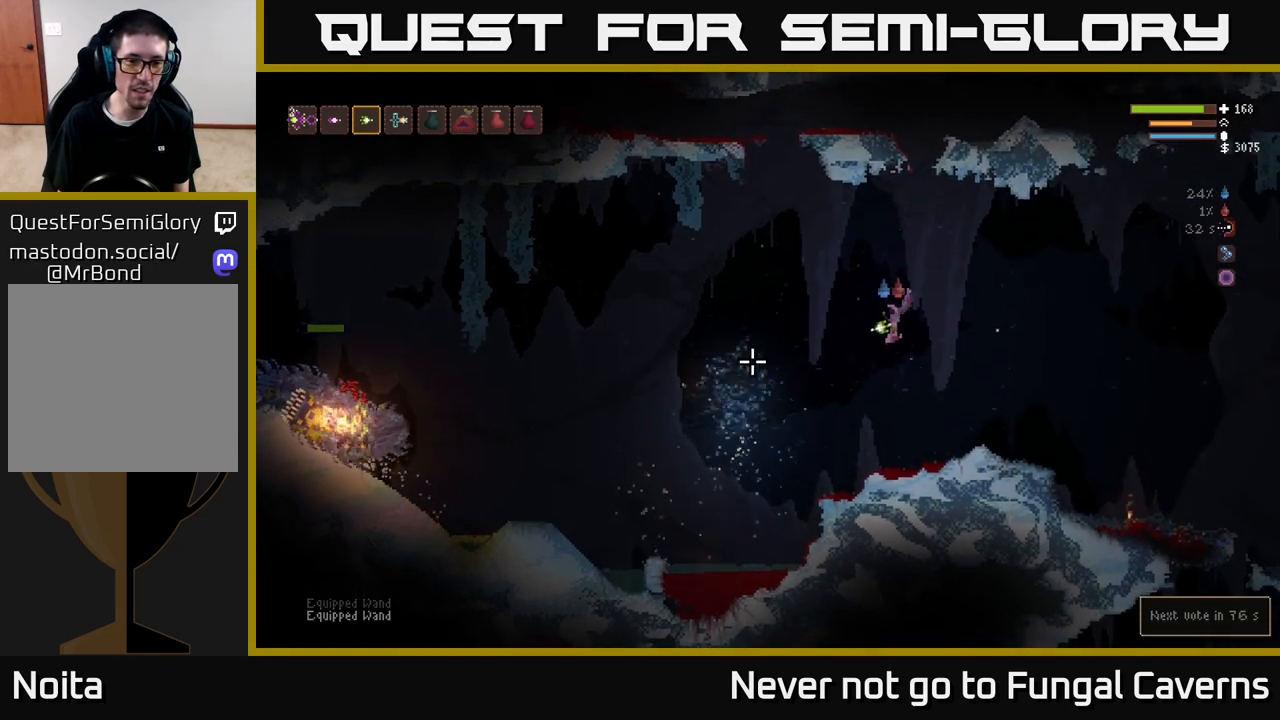
{"dt_ms": 500, "buttons": ["L2"], "left_stick": "left", "right_stick": "left", "events": [[283, "left_stick", "left"], [500, "L2", "down"]]}
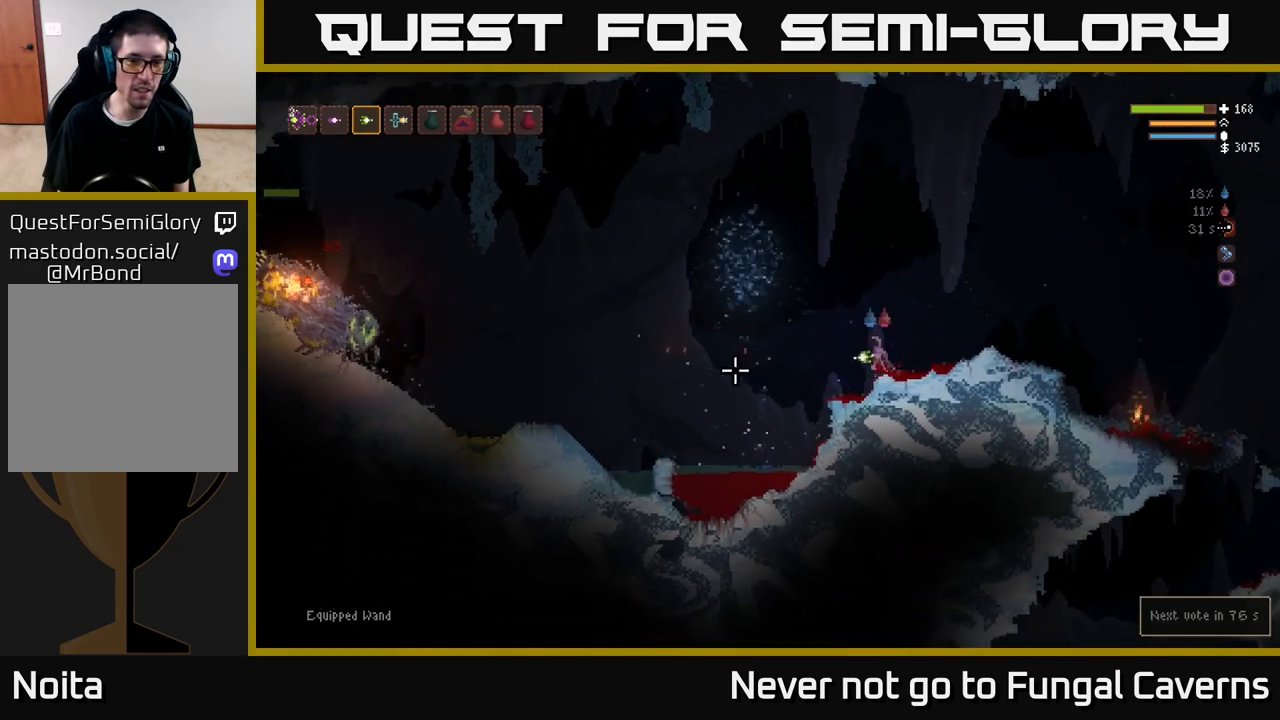
{"dt_ms": 500, "buttons": ["L1"], "left_stick": "center", "right_stick": "left", "events": [[167, "L2", "up"], [283, "left_stick", "center"], [483, "L1", "down"]]}
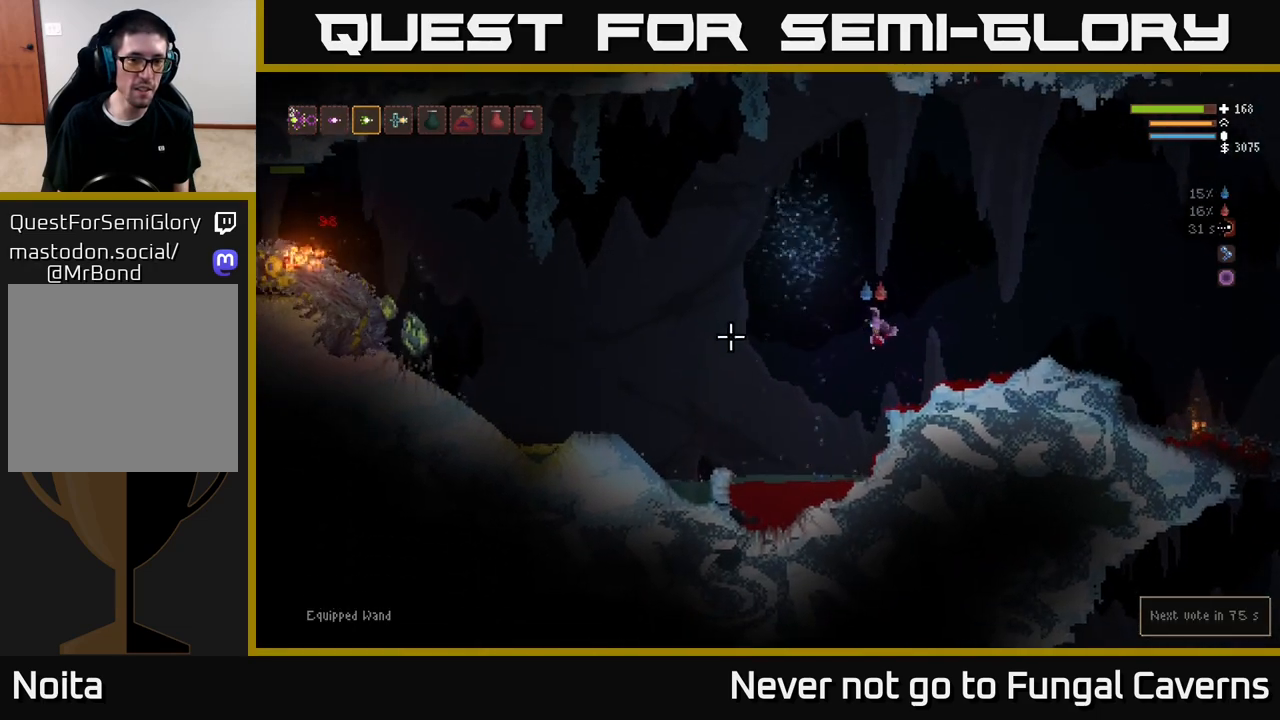
{"dt_ms": 500, "buttons": ["L2"], "left_stick": "left", "right_stick": "left", "events": [[83, "L1", "up"], [267, "left_stick", "left"], [317, "L2", "down"]]}
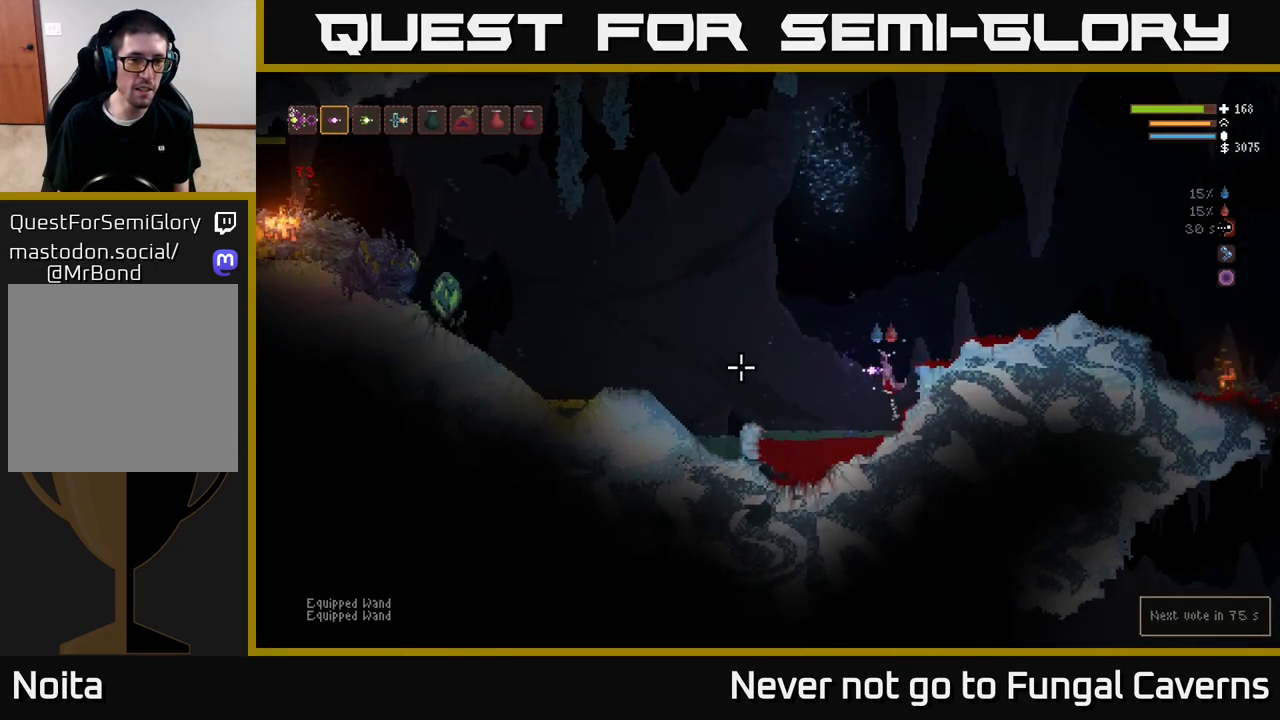
{"dt_ms": 500, "buttons": [], "left_stick": "left", "right_stick": "left", "events": [[300, "L2", "up"]]}
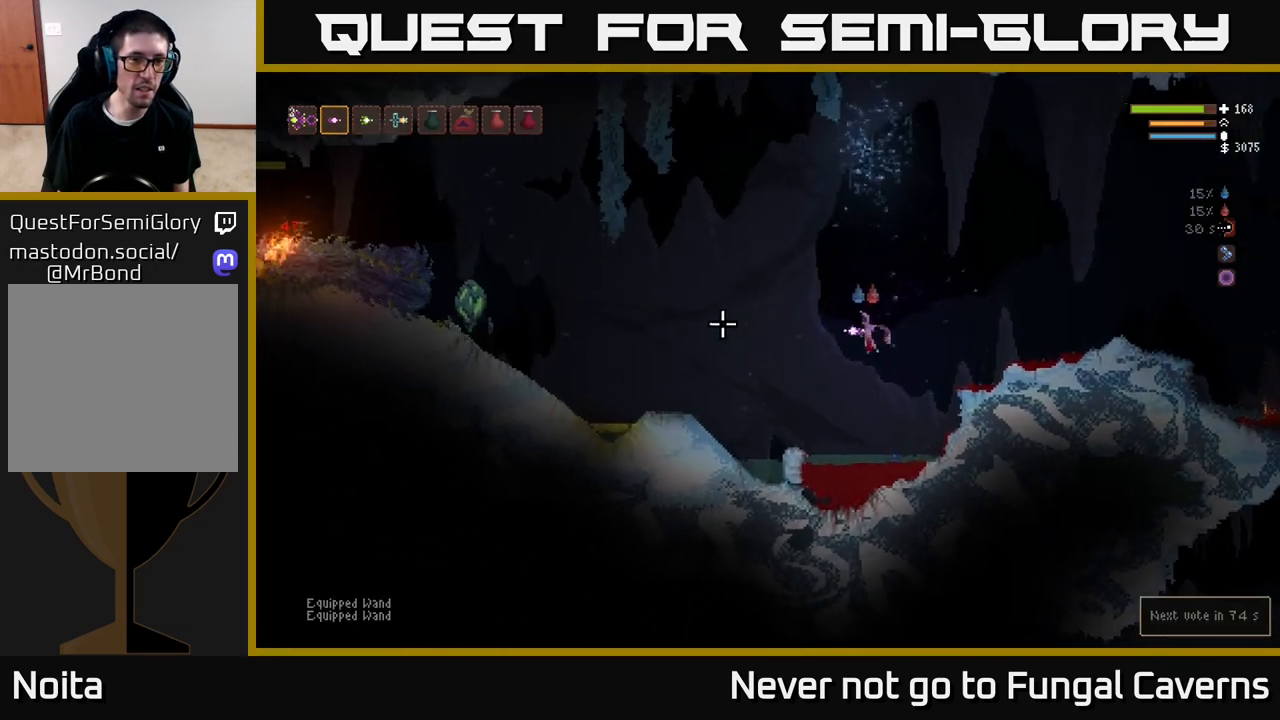
{"dt_ms": 500, "buttons": [], "left_stick": "left", "right_stick": "left", "events": [[217, "L2", "down"], [383, "L2", "up"]]}
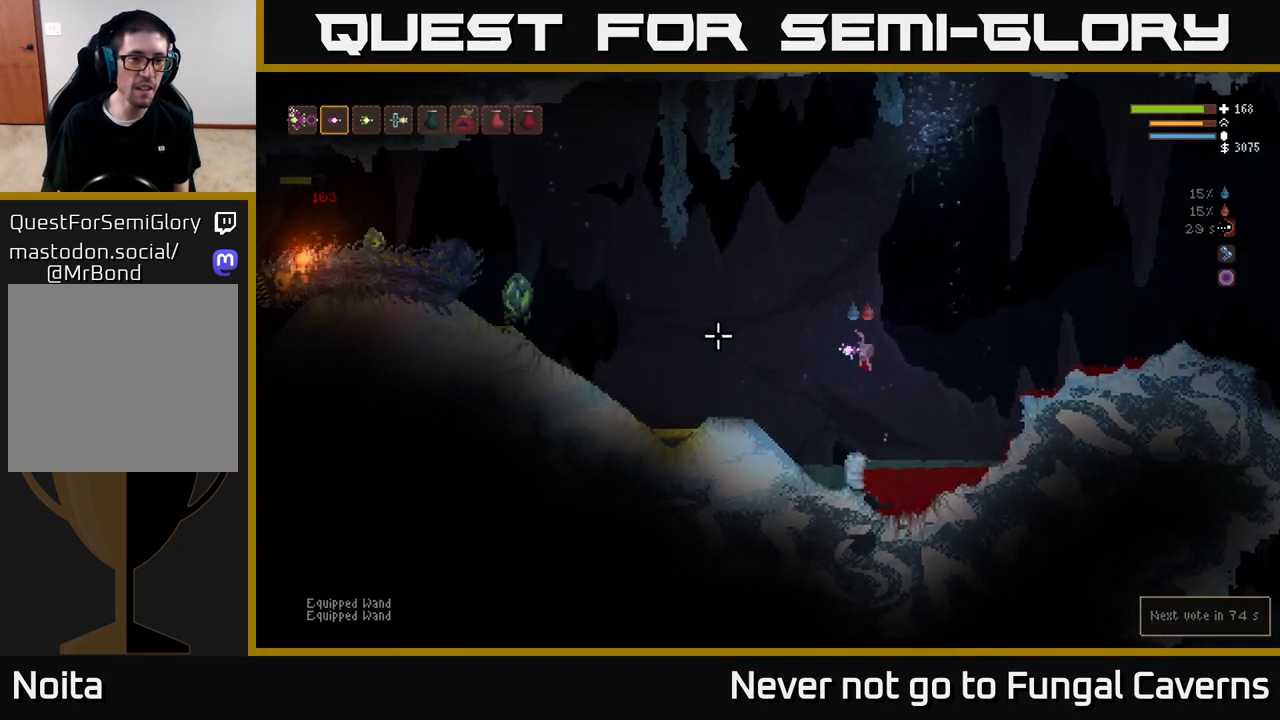
{"dt_ms": 500, "buttons": ["R2"], "left_stick": "left", "right_stick": "left", "events": [[217, "L2", "down"], [417, "L2", "up"], [467, "R2", "down"]]}
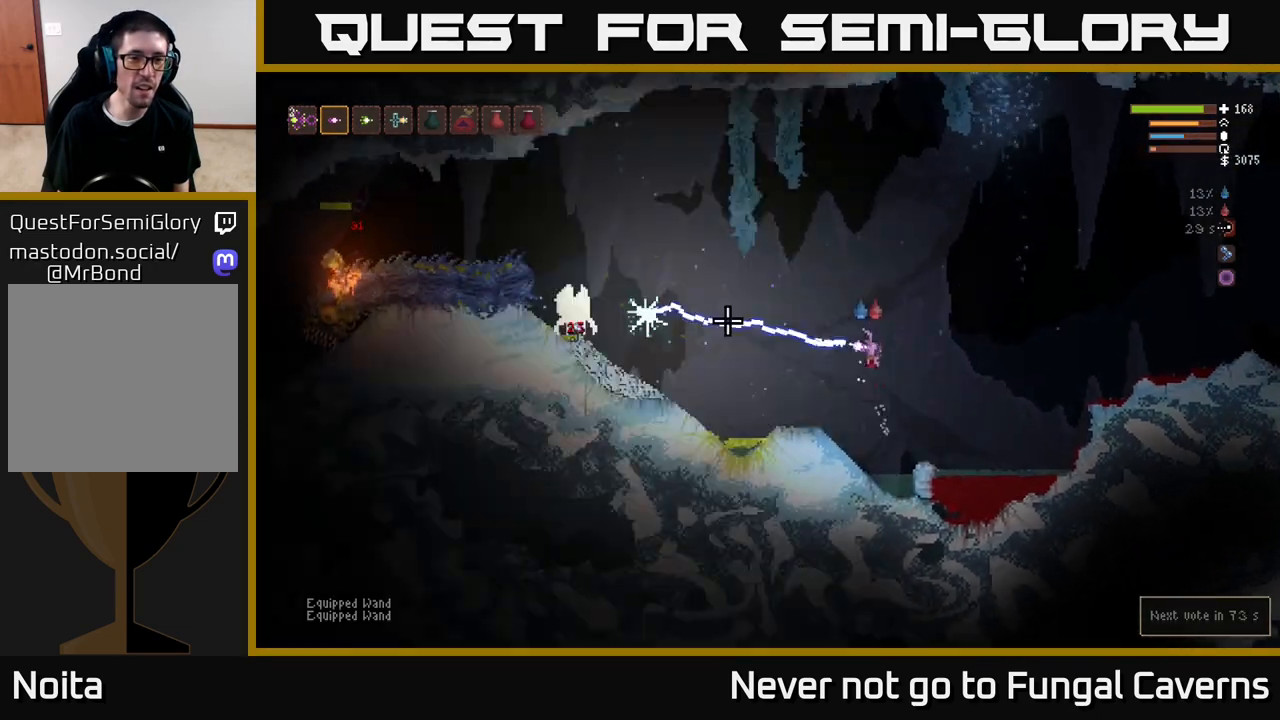
{"dt_ms": 500, "buttons": ["L2"], "left_stick": "left", "right_stick": "left", "events": [[67, "R2", "up"], [150, "left_stick", "center"], [317, "left_stick", "left"], [350, "L2", "down"]]}
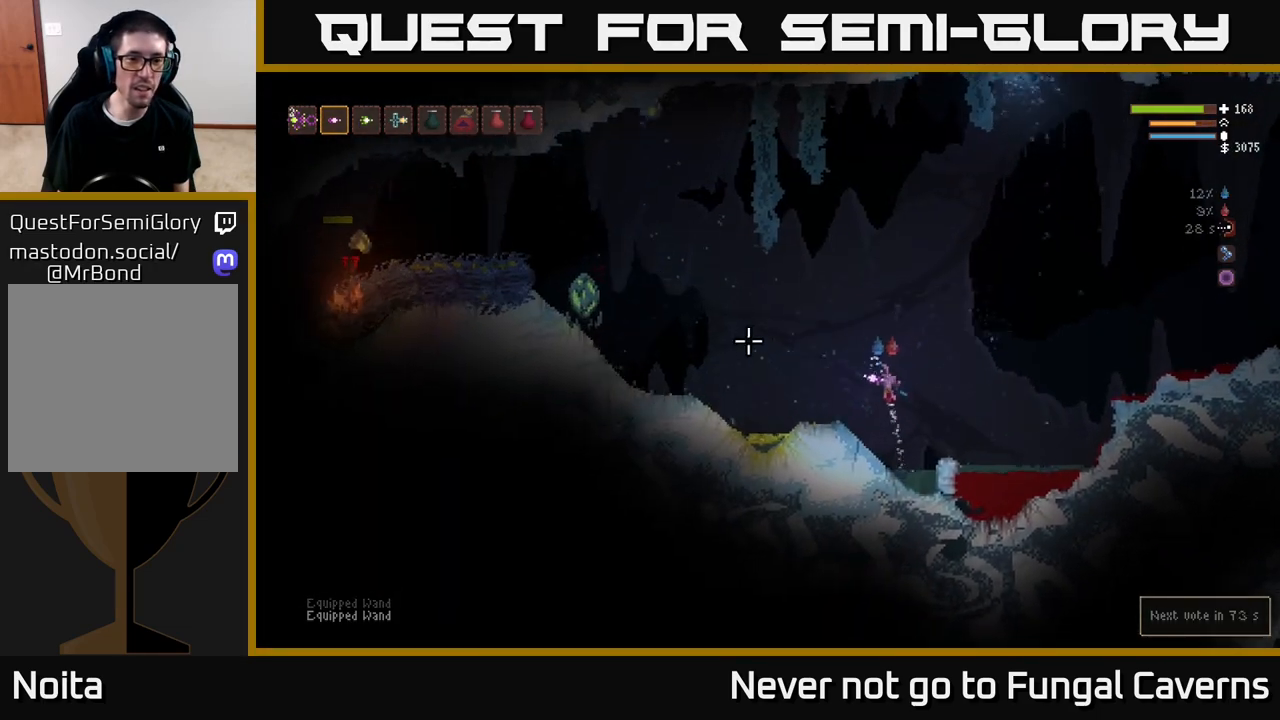
{"dt_ms": 500, "buttons": ["R2"], "left_stick": "right", "right_stick": "left", "events": [[100, "L2", "up"], [467, "R2", "down"], [500, "left_stick", "right"]]}
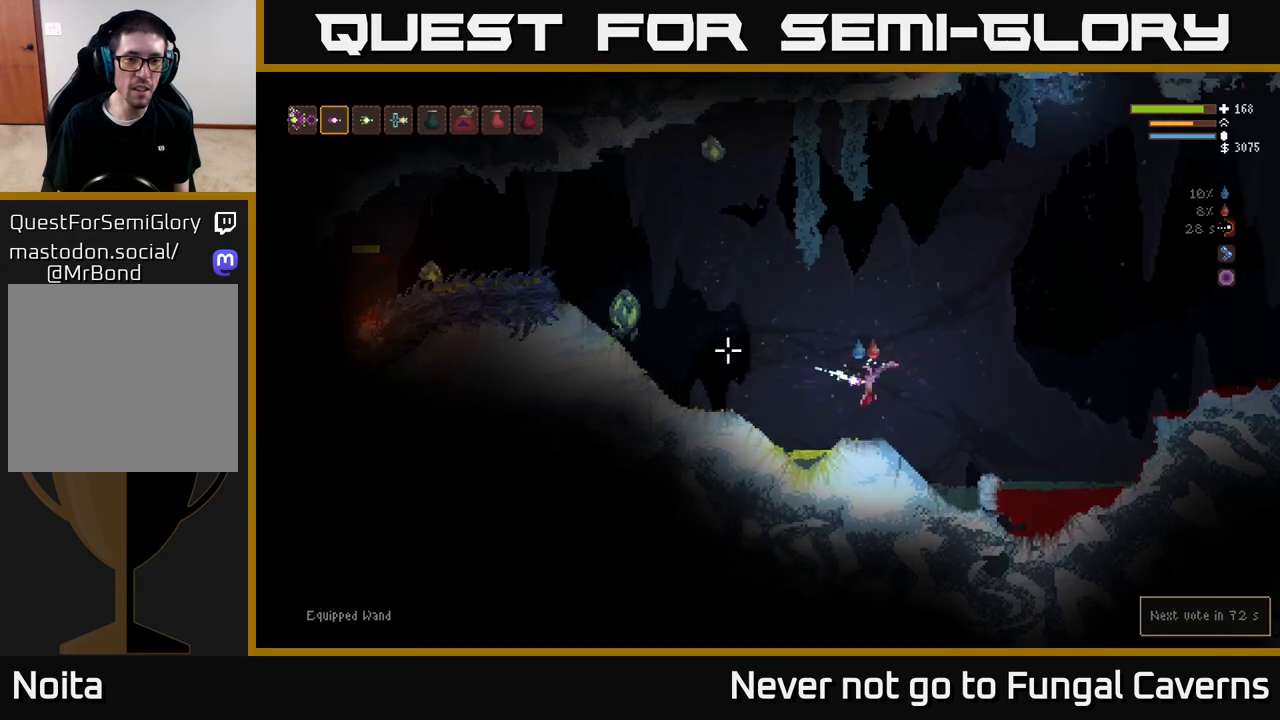
{"dt_ms": 500, "buttons": [], "left_stick": "left", "right_stick": "left", "events": [[100, "R2", "up"], [133, "L2", "down"], [283, "left_stick", "left"], [300, "L2", "up"]]}
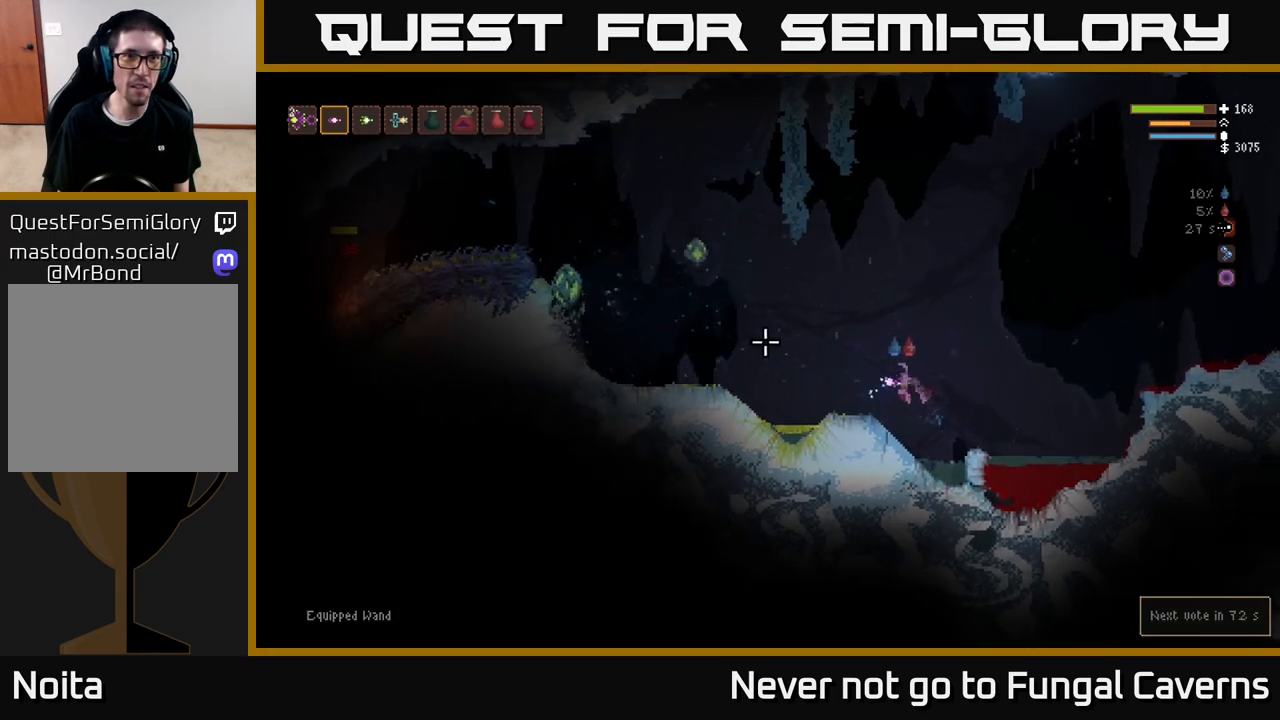
{"dt_ms": 500, "buttons": ["L2"], "left_stick": "left", "right_stick": "left", "events": [[17, "left_stick", "center"], [167, "left_stick", "left"], [183, "L2", "down"]]}
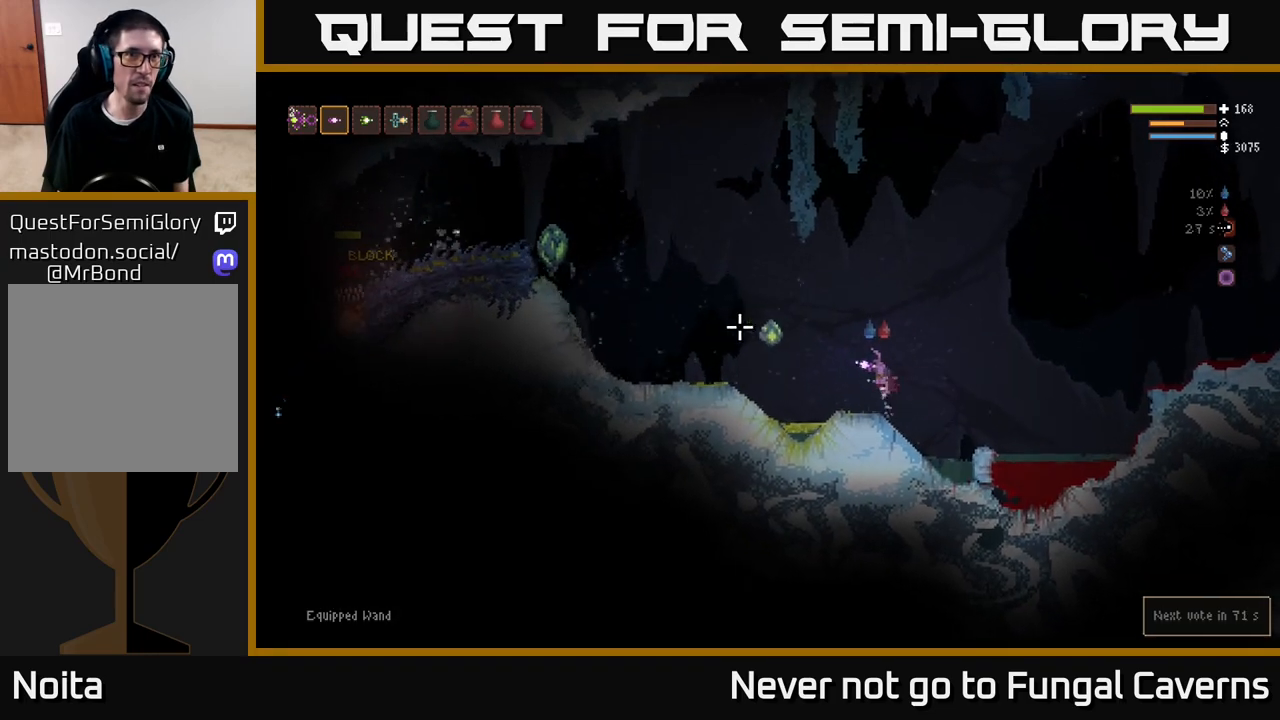
{"dt_ms": 500, "buttons": ["L2"], "left_stick": "left", "right_stick": "left", "events": []}
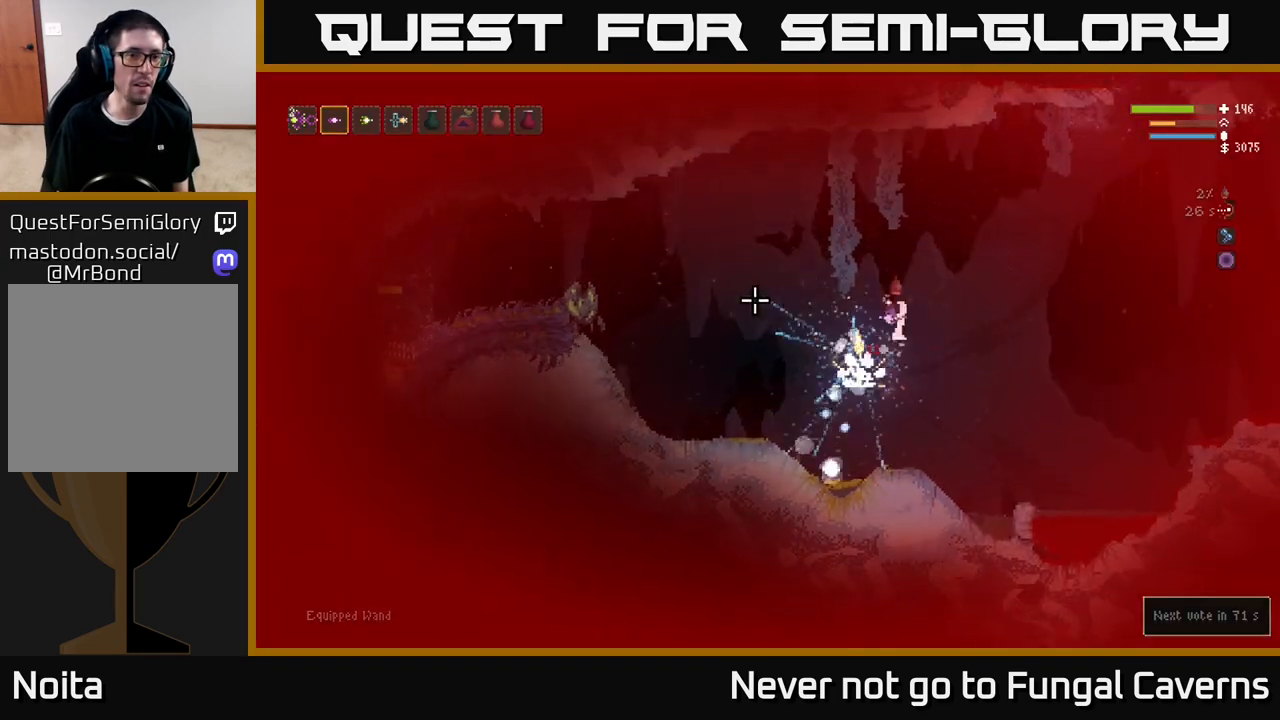
{"dt_ms": 500, "buttons": [], "left_stick": "center", "right_stick": "center", "events": [[50, "left_stick", "right"], [67, "L2", "up"], [400, "left_stick", "center"], [400, "right_stick", "center"]]}
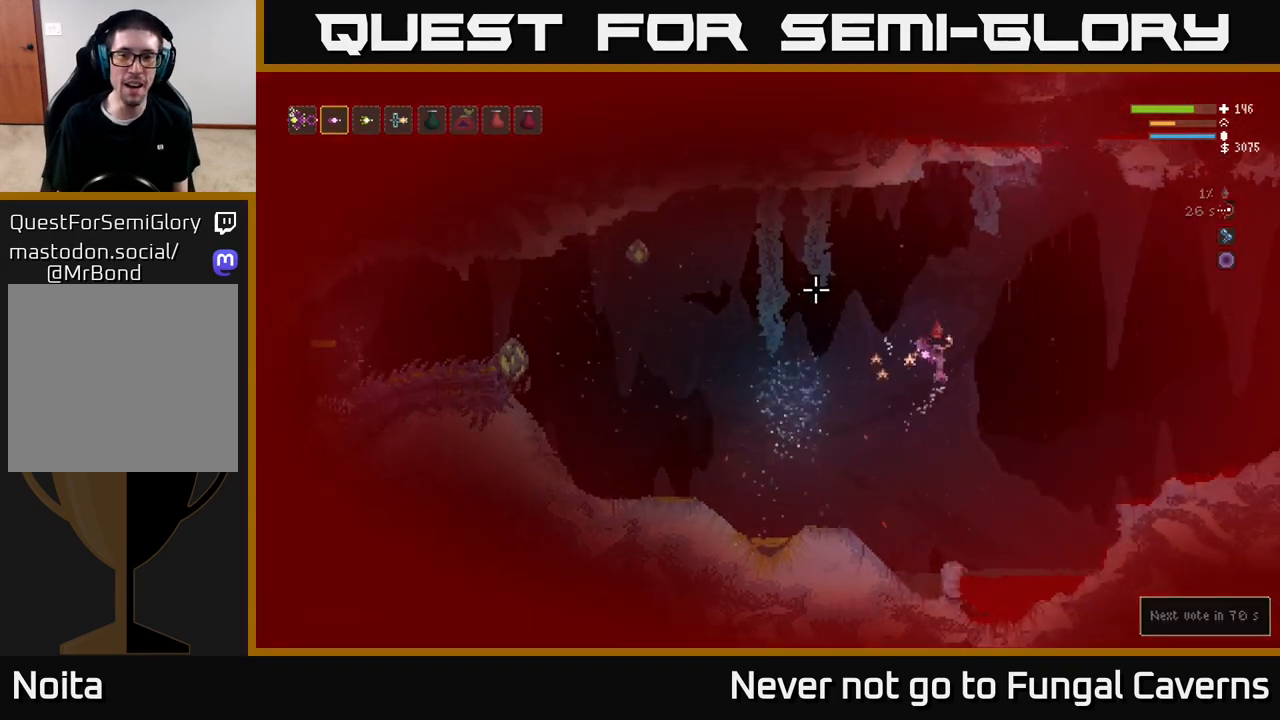
{"dt_ms": 500, "buttons": [], "left_stick": "right", "right_stick": "up-left", "events": [[50, "right_stick", "left"], [200, "right_stick", "up-left"], [383, "left_stick", "right"]]}
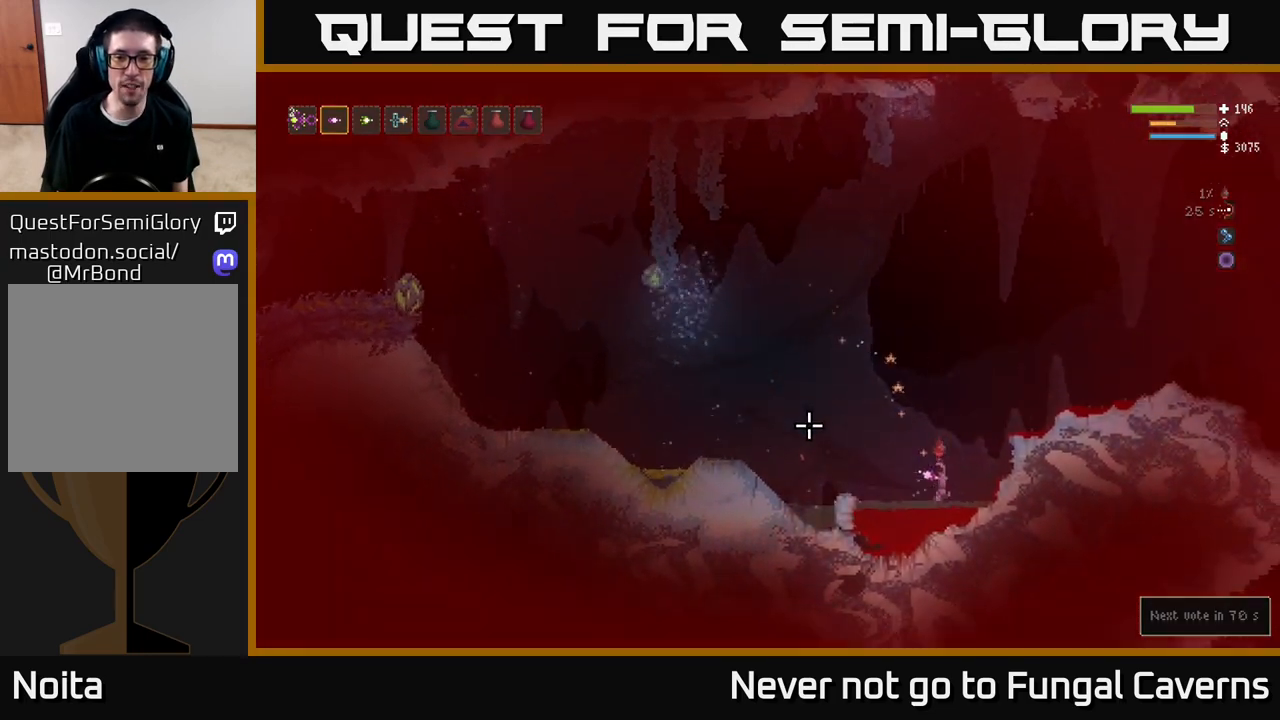
{"dt_ms": 500, "buttons": ["L2"], "left_stick": "left", "right_stick": "left", "events": [[133, "left_stick", "left"], [150, "L2", "down"], [283, "right_stick", "left"]]}
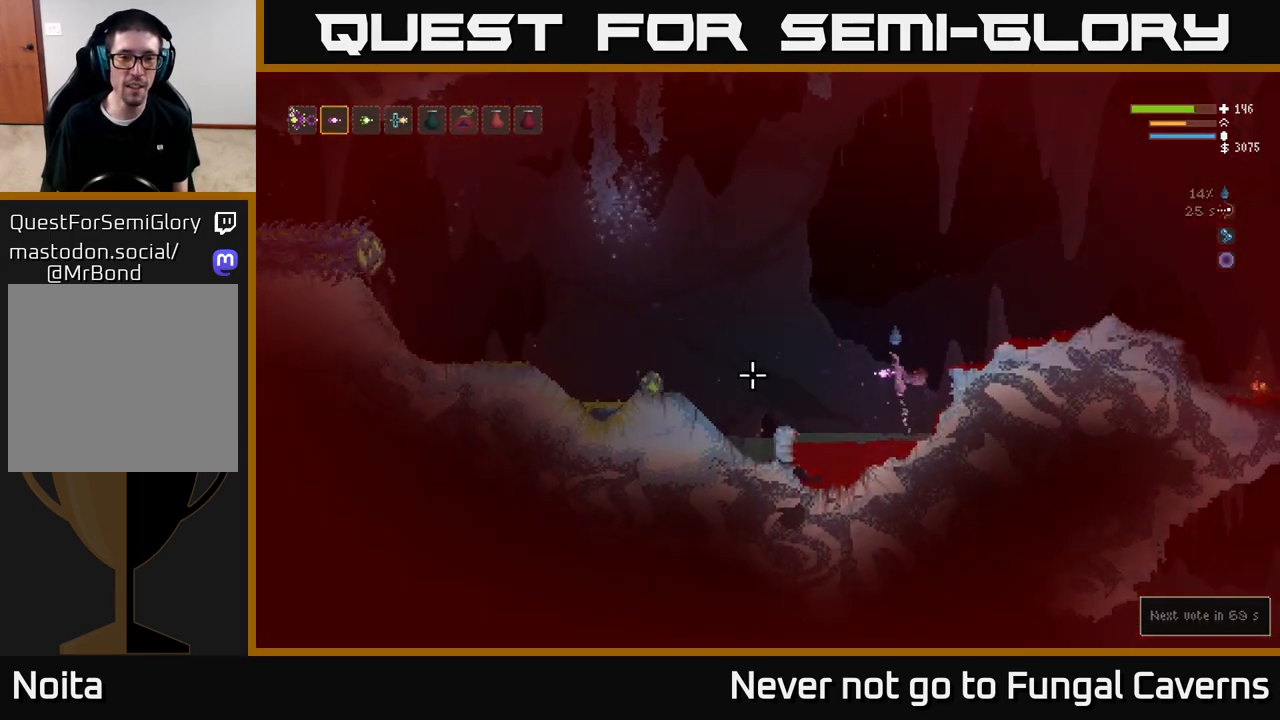
{"dt_ms": 500, "buttons": [], "left_stick": "right", "right_stick": "left", "events": [[300, "R2", "down"], [367, "L2", "up"], [400, "left_stick", "right"], [433, "R2", "up"]]}
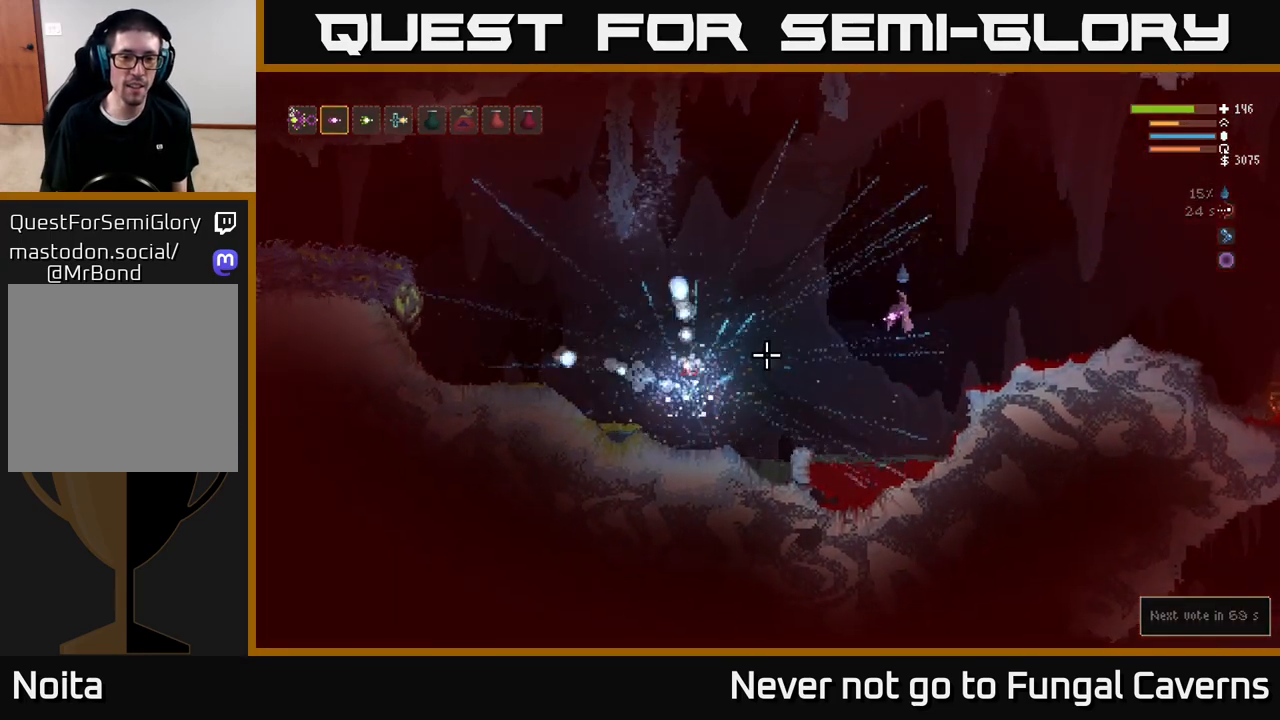
{"dt_ms": 500, "buttons": [], "left_stick": "left", "right_stick": "left", "events": [[83, "left_stick", "left"], [100, "L2", "down"], [267, "L2", "up"]]}
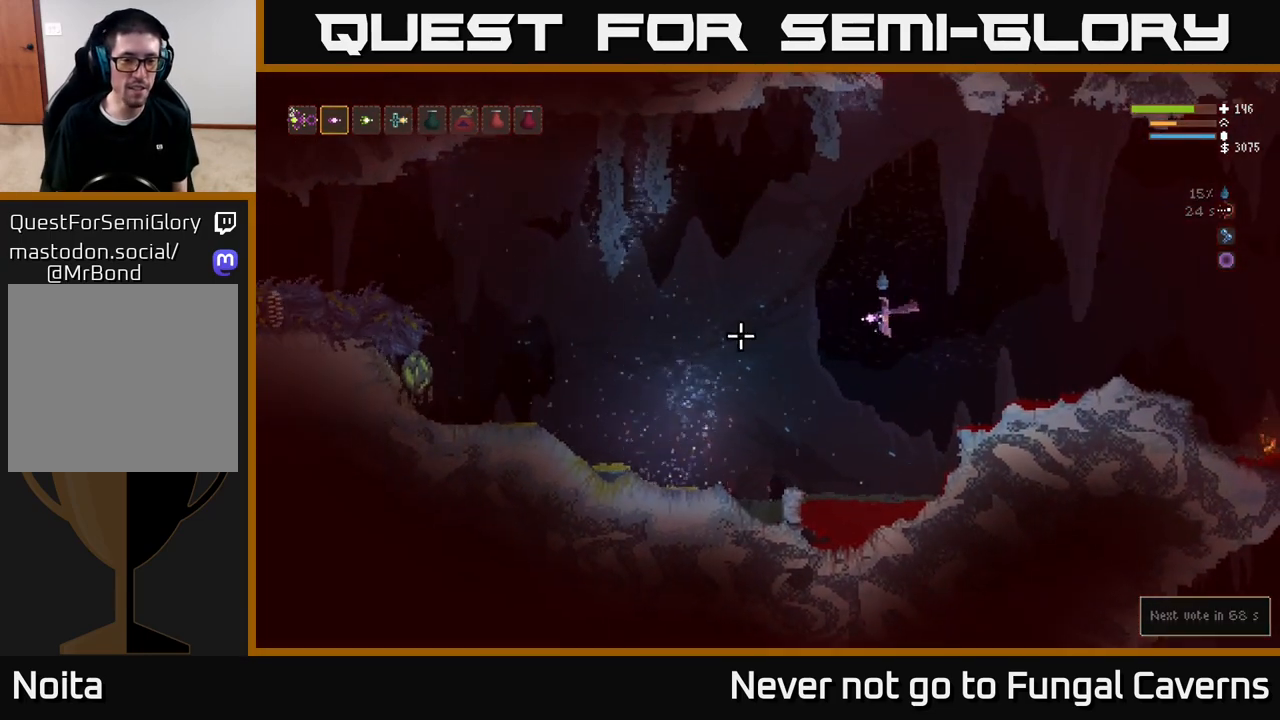
{"dt_ms": 500, "buttons": [], "left_stick": "left", "right_stick": "left", "events": [[317, "L2", "down"], [450, "L2", "up"]]}
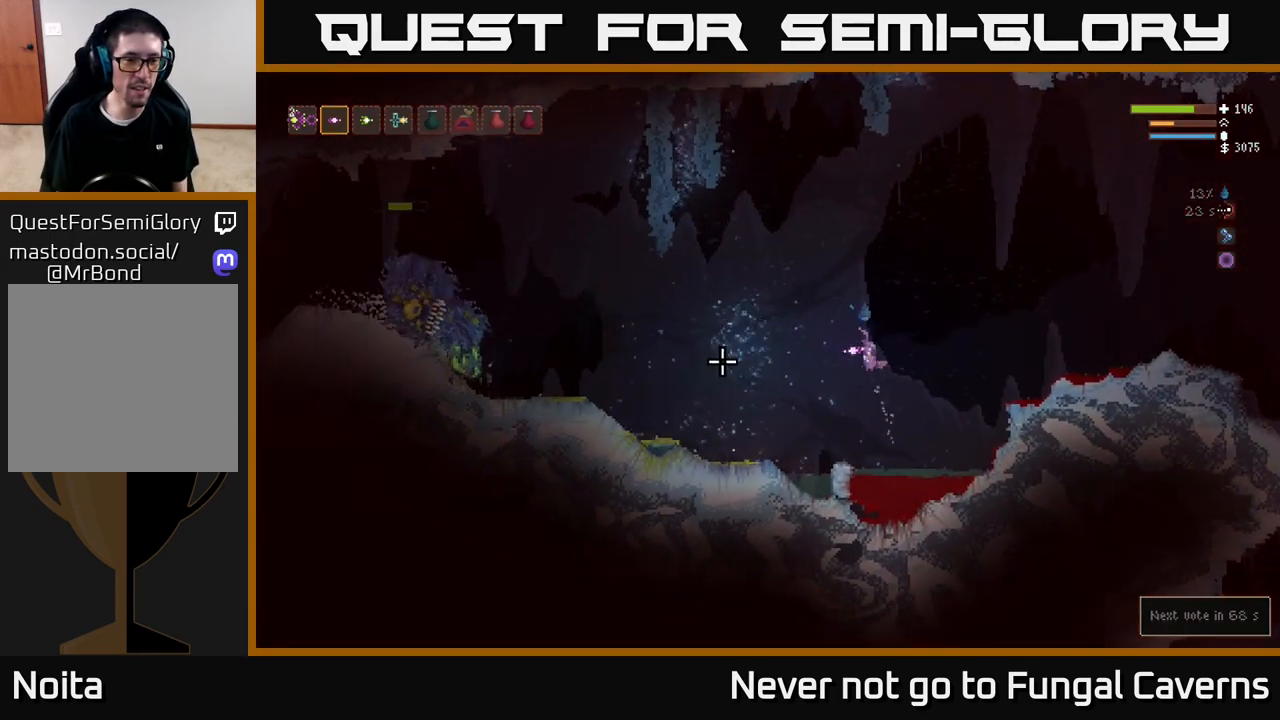
{"dt_ms": 500, "buttons": ["R2"], "left_stick": "left", "right_stick": "left", "events": [[283, "L2", "down"], [450, "L2", "up"], [483, "R2", "down"]]}
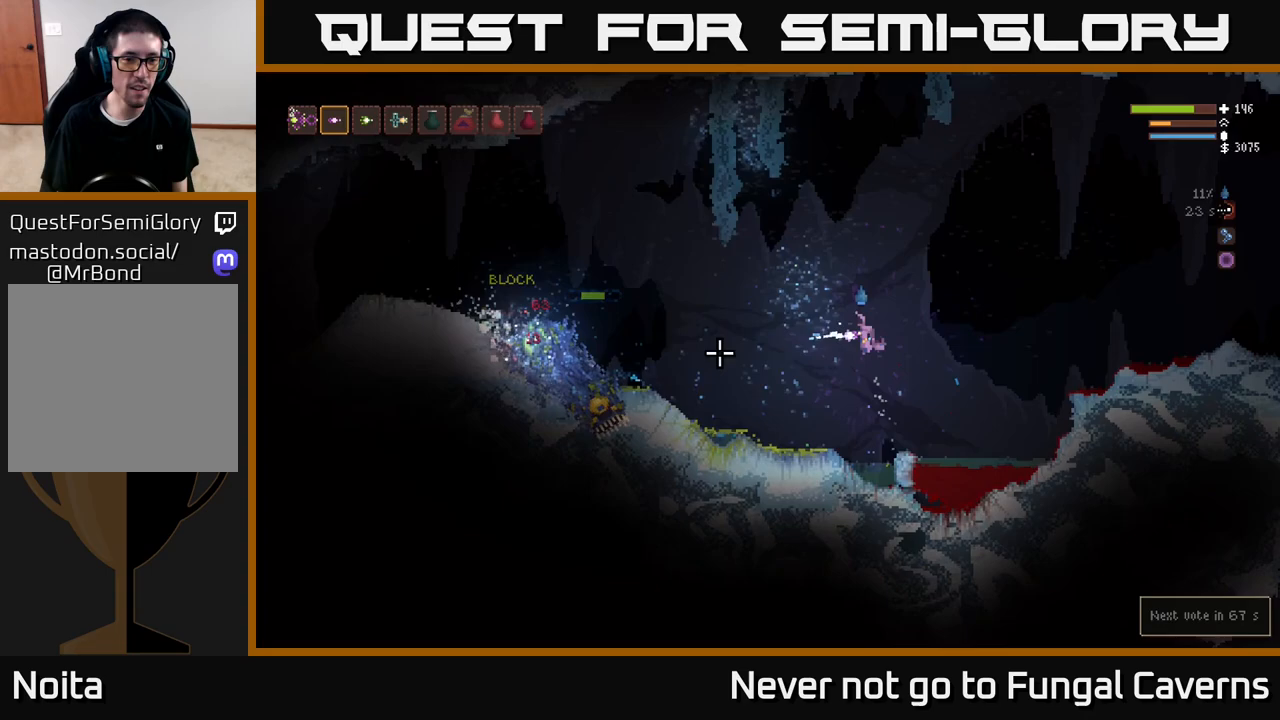
{"dt_ms": 500, "buttons": [], "left_stick": "left", "right_stick": "left", "events": [[50, "left_stick", "right"], [100, "R2", "up"], [317, "left_stick", "left"]]}
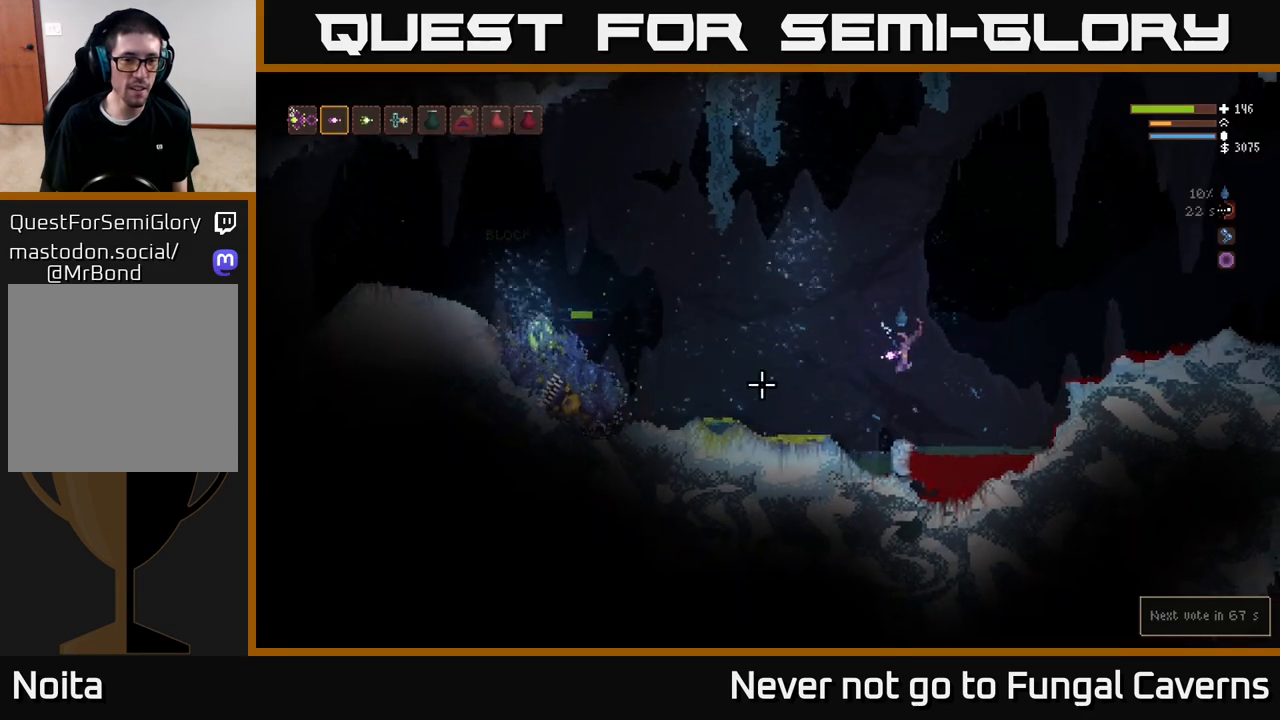
{"dt_ms": 500, "buttons": [], "left_stick": "left", "right_stick": "left", "events": [[150, "L2", "down"], [483, "L2", "up"]]}
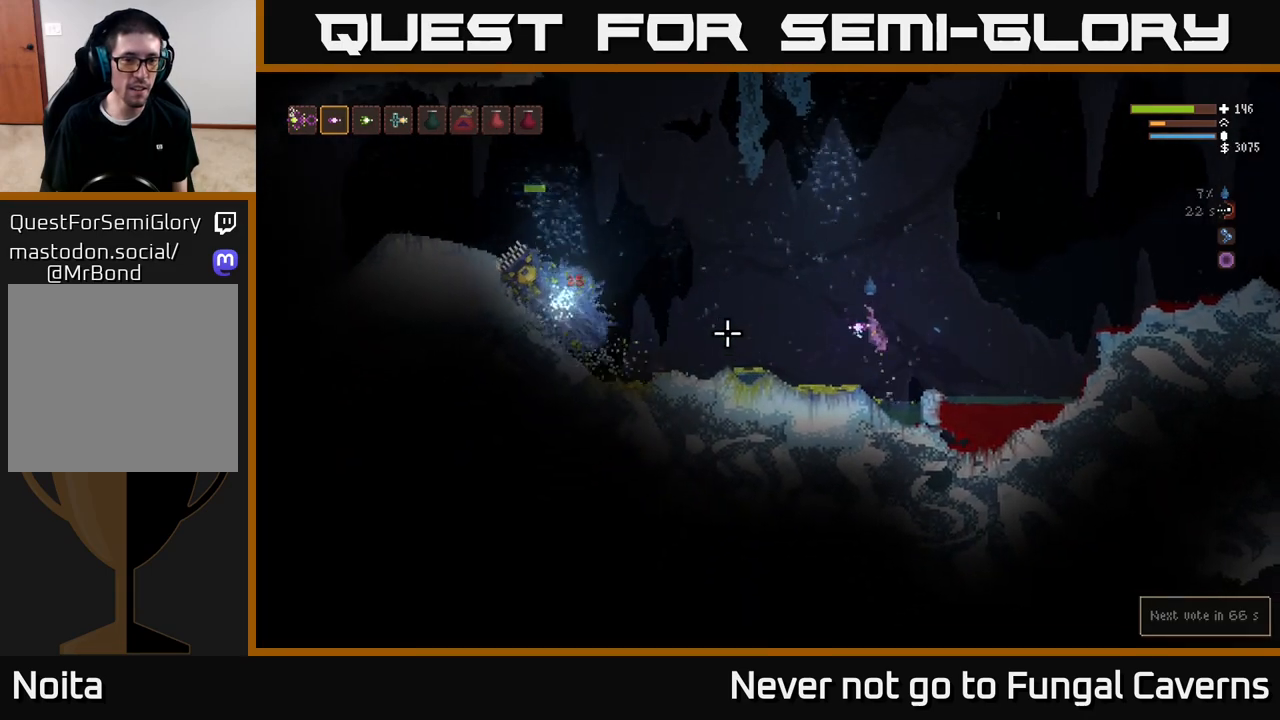
{"dt_ms": 500, "buttons": [], "left_stick": "left", "right_stick": "left", "events": [[233, "L2", "down"], [367, "L2", "up"]]}
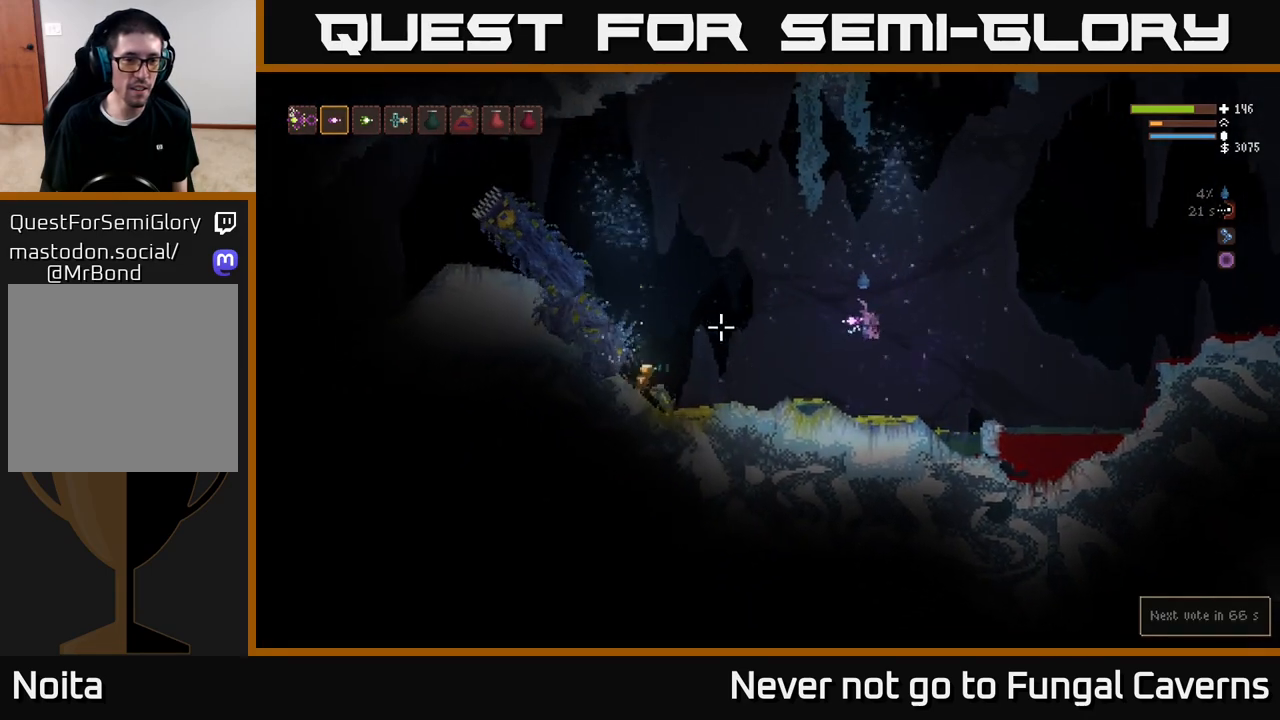
{"dt_ms": 500, "buttons": [], "left_stick": "left", "right_stick": "left", "events": [[250, "L2", "down"], [500, "L2", "up"]]}
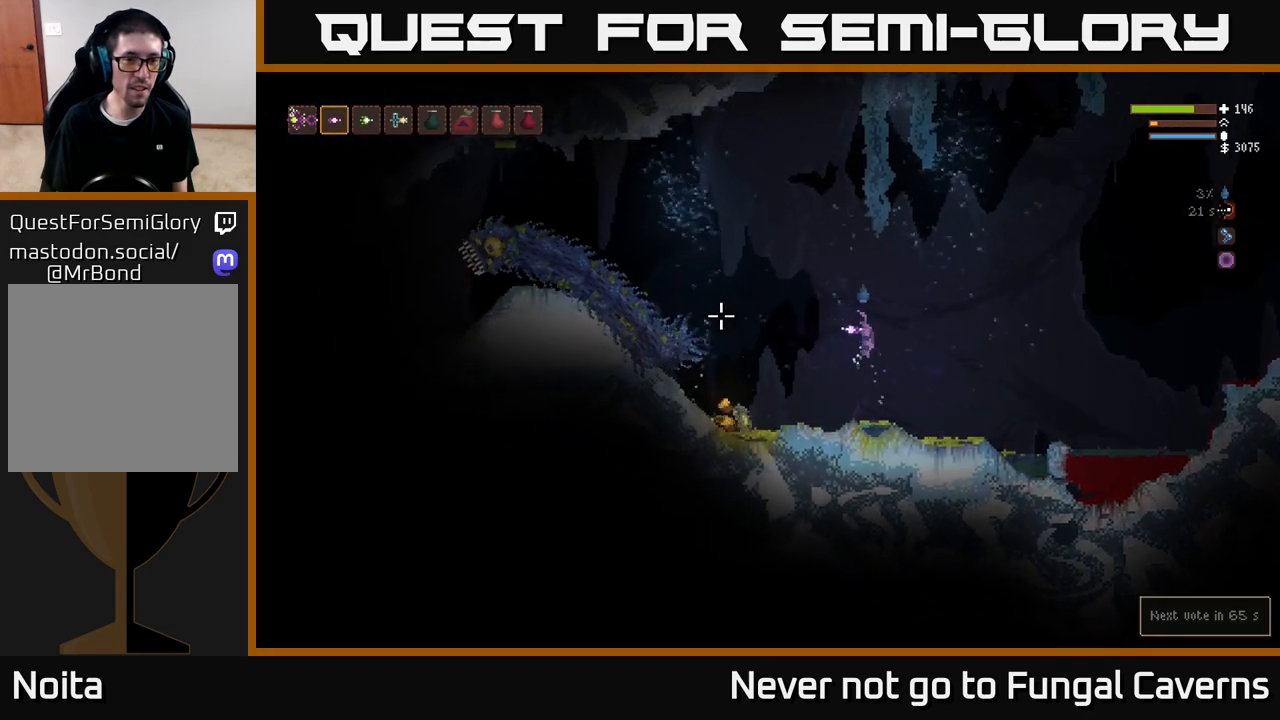
{"dt_ms": 500, "buttons": ["L2"], "left_stick": "left", "right_stick": "left", "events": [[100, "R2", "down"], [200, "R2", "up"], [400, "L2", "down"]]}
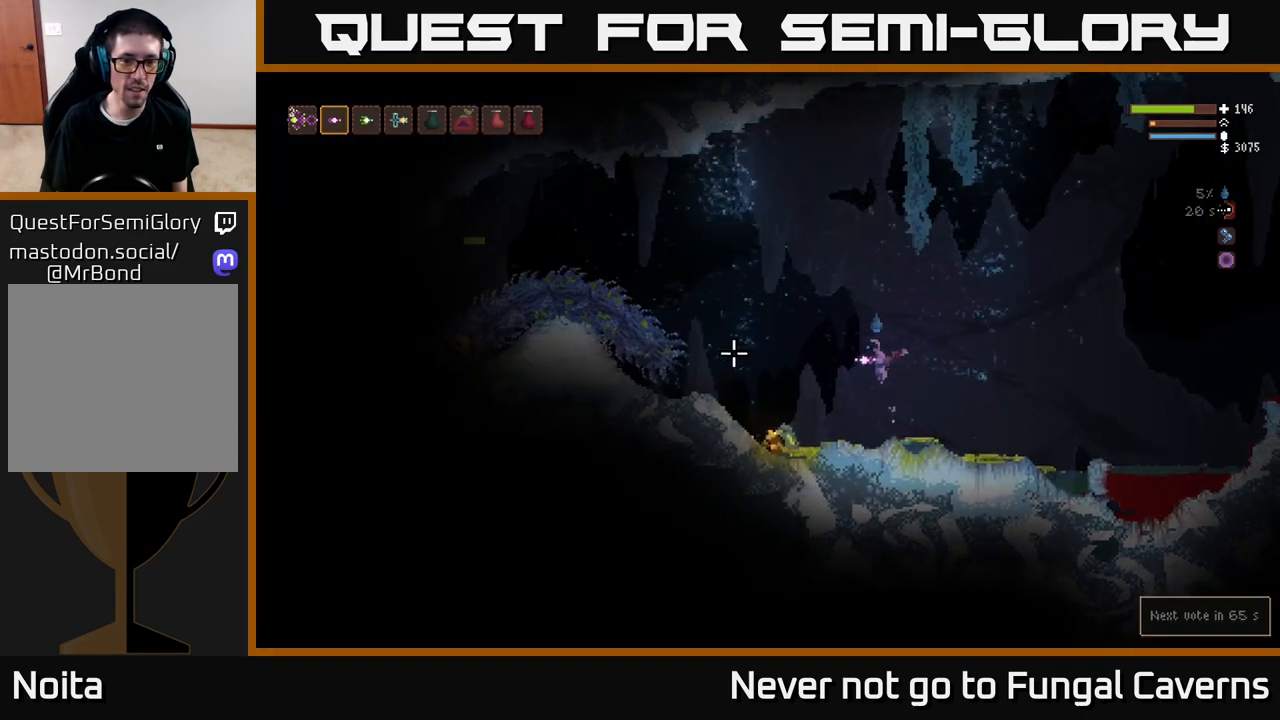
{"dt_ms": 500, "buttons": [], "left_stick": "left", "right_stick": "left", "events": [[67, "L2", "up"]]}
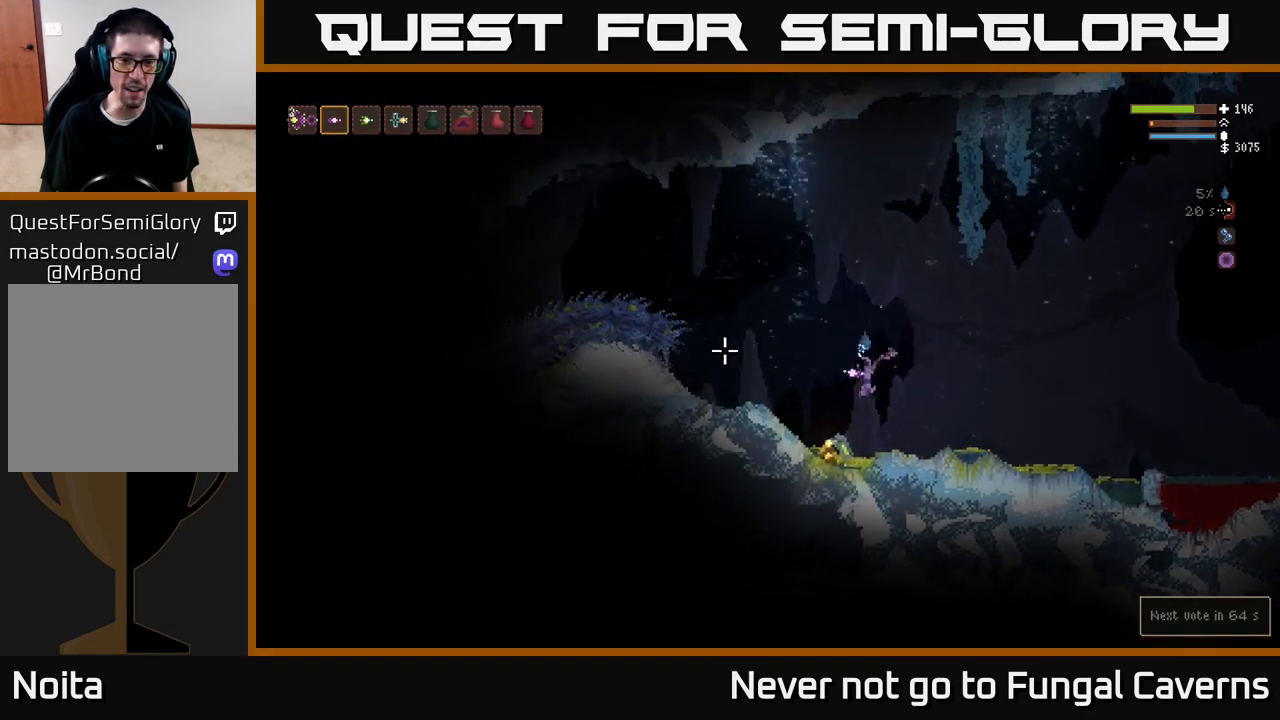
{"dt_ms": 500, "buttons": ["L2"], "left_stick": "left", "right_stick": "up-left", "events": [[317, "right_stick", "up-left"], [467, "L2", "down"]]}
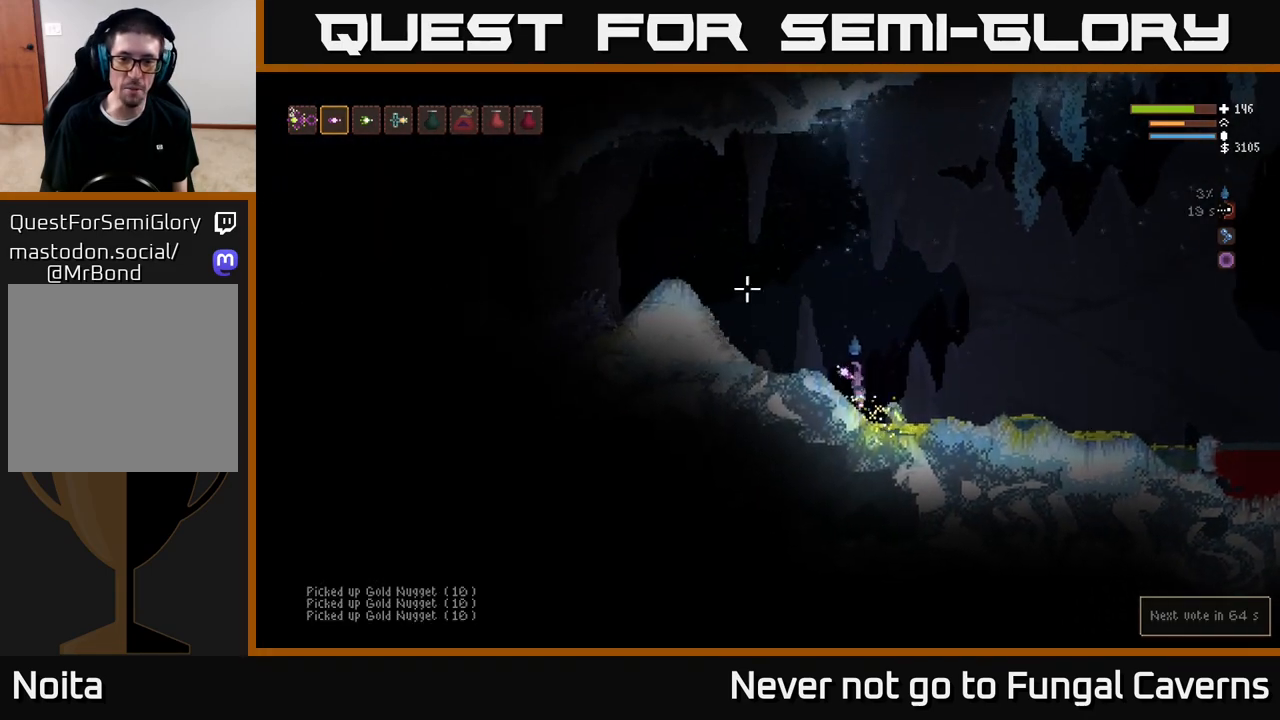
{"dt_ms": 500, "buttons": [], "left_stick": "left", "right_stick": "left", "events": [[83, "right_stick", "left"], [100, "L2", "up"], [117, "left_stick", "center"], [267, "left_stick", "left"]]}
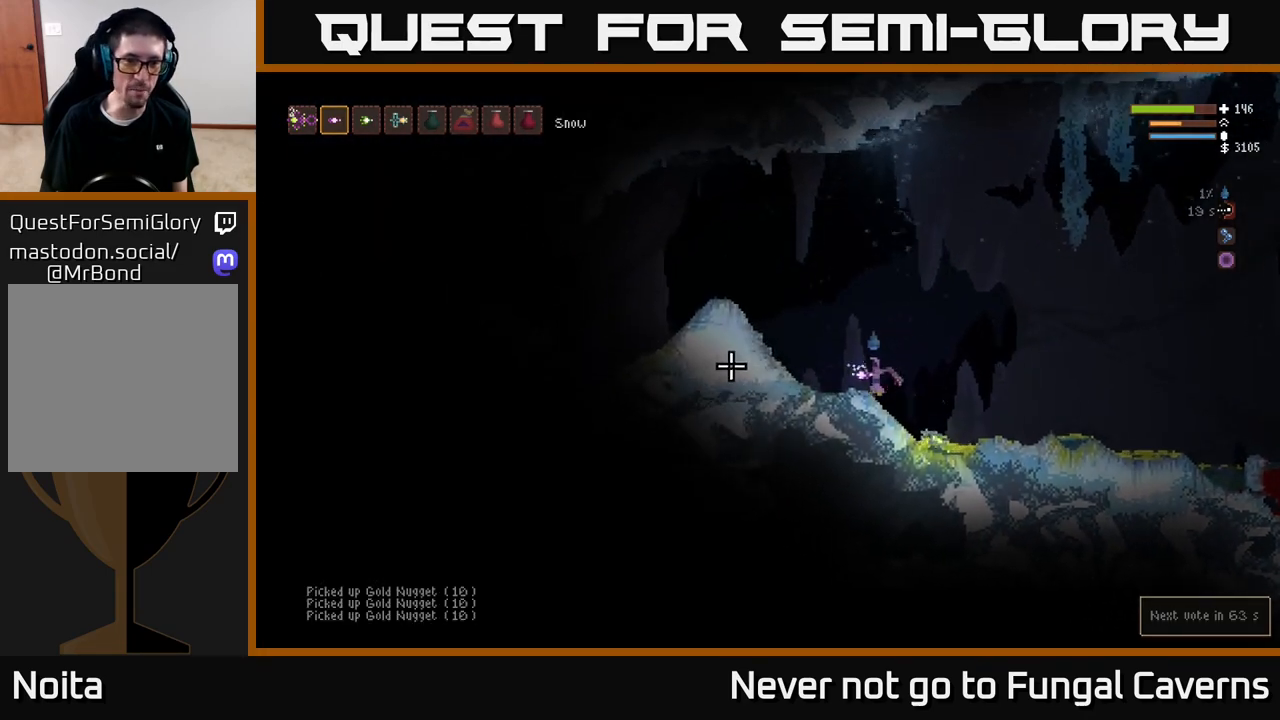
{"dt_ms": 500, "buttons": [], "left_stick": "left", "right_stick": "down-left", "events": [[83, "L2", "down"], [267, "L2", "up"], [317, "right_stick", "down-left"]]}
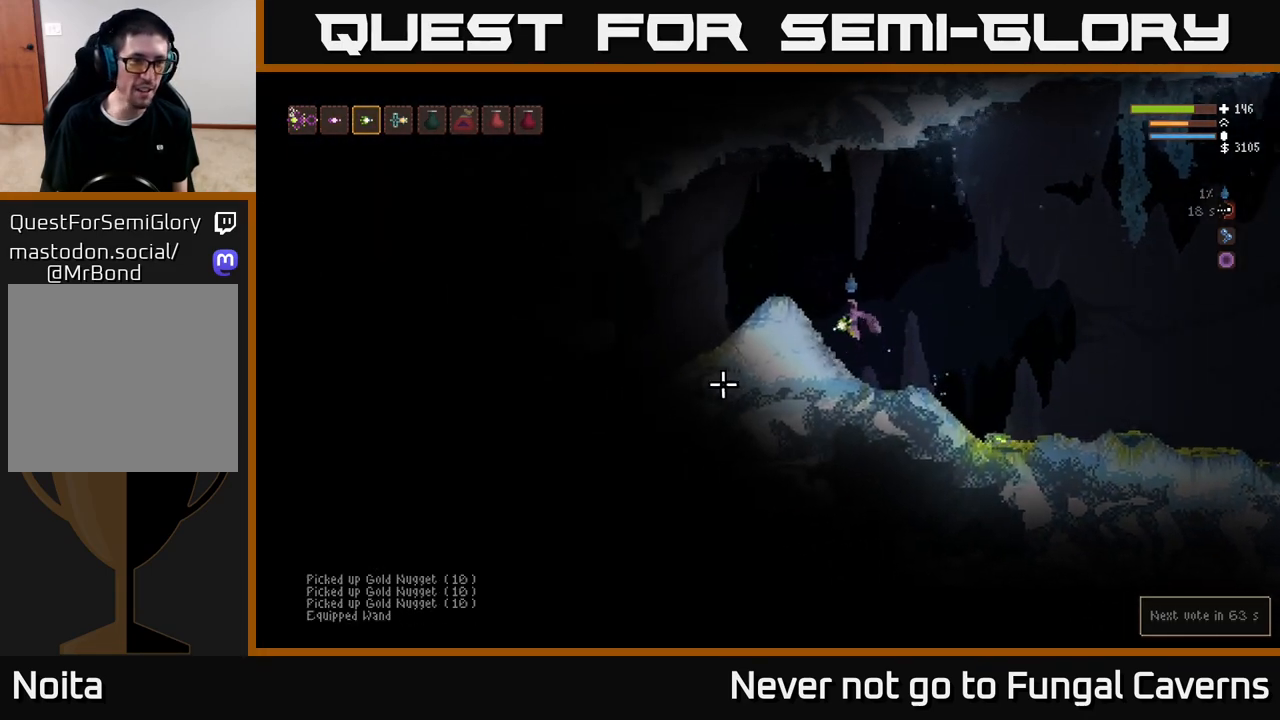
{"dt_ms": 500, "buttons": [], "left_stick": "left", "right_stick": "down-left", "events": [[50, "L2", "down"], [233, "L2", "up"], [400, "L1", "down"], [483, "L1", "up"]]}